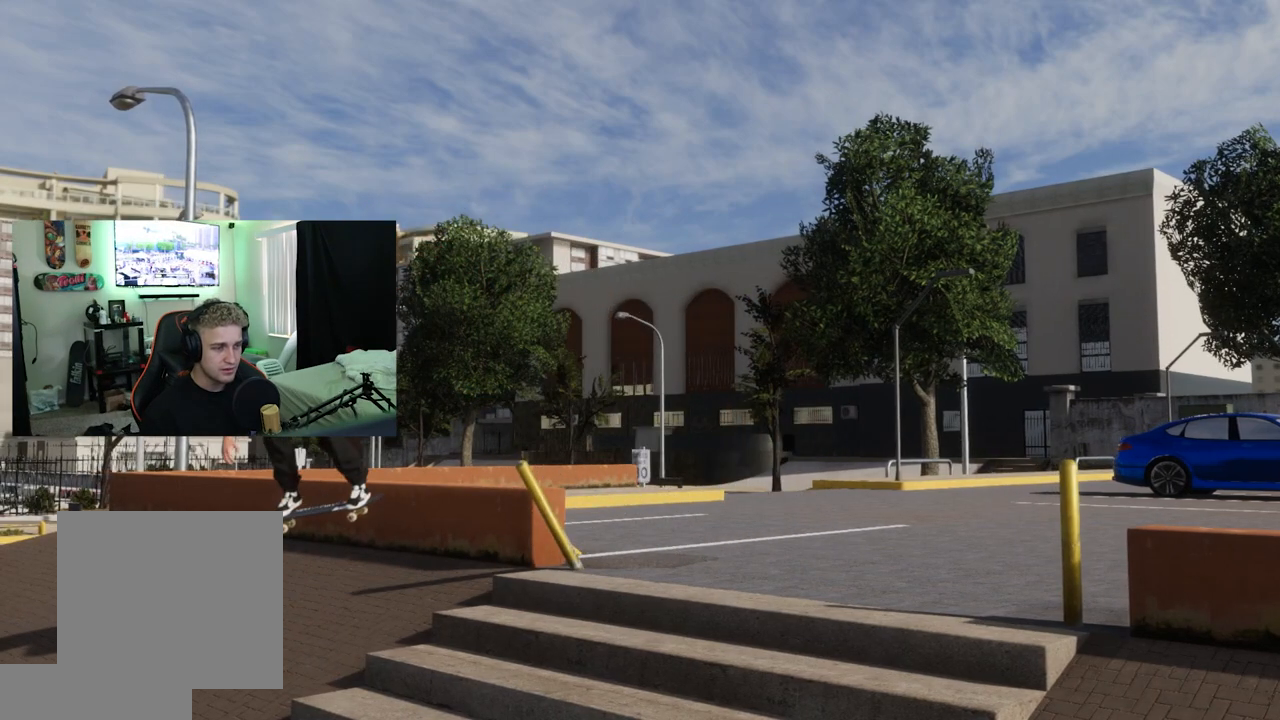
Gameplay with a controller (Xbox layout); each line is a JSON object with the inputs held at the frame after it. "events" lists button and stick changes between this image and that frame as [ms after this image, input, new state], when the widget could be followed in between.
{"buttons": ["A"], "left_stick": "center", "right_stick": "center", "events": [[500, "A", "down"]]}
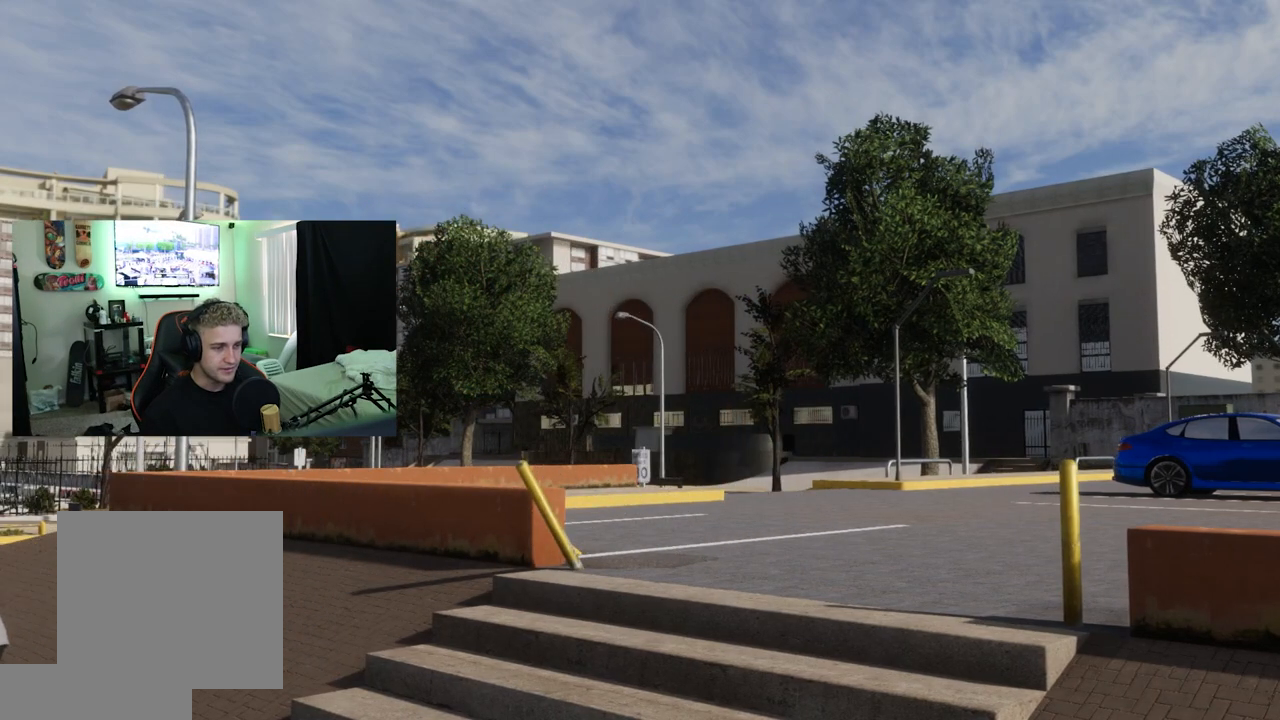
{"buttons": ["L2"], "left_stick": "center", "right_stick": "center", "events": [[100, "A", "up"], [100, "L2", "down"]]}
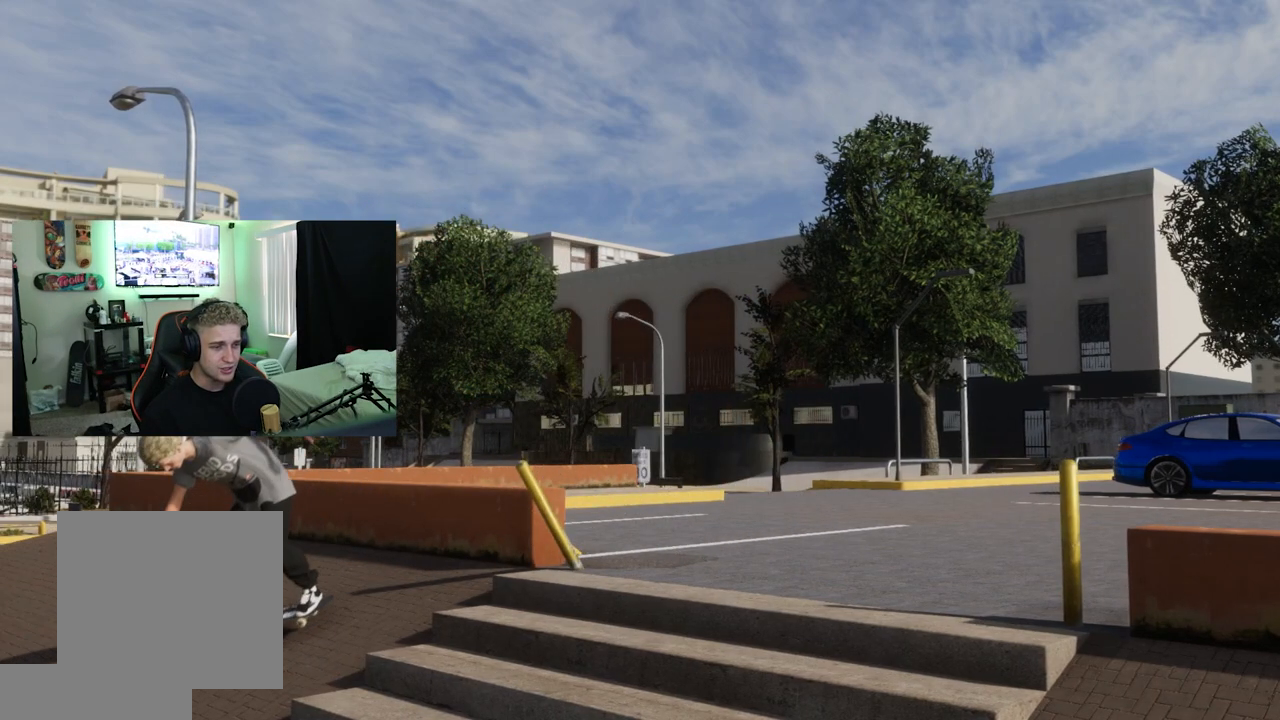
{"buttons": ["L2"], "left_stick": "center", "right_stick": "center", "events": []}
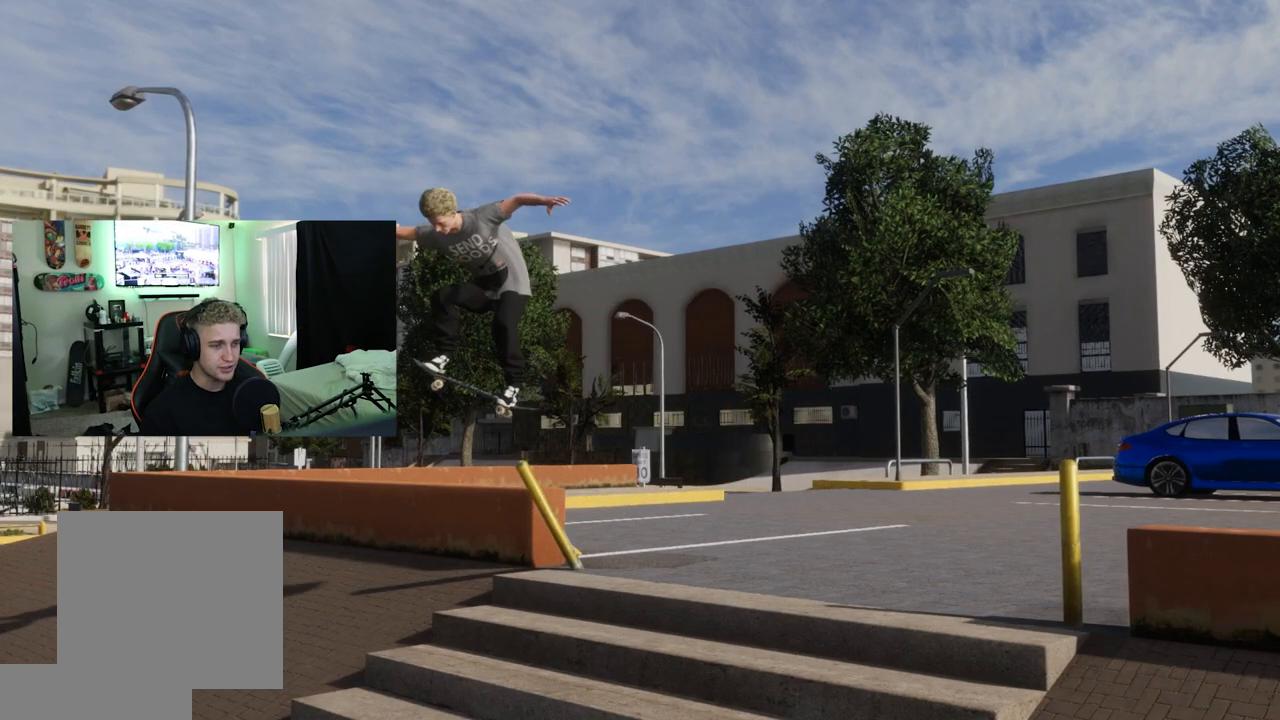
{"buttons": ["L2"], "left_stick": "center", "right_stick": "center", "events": []}
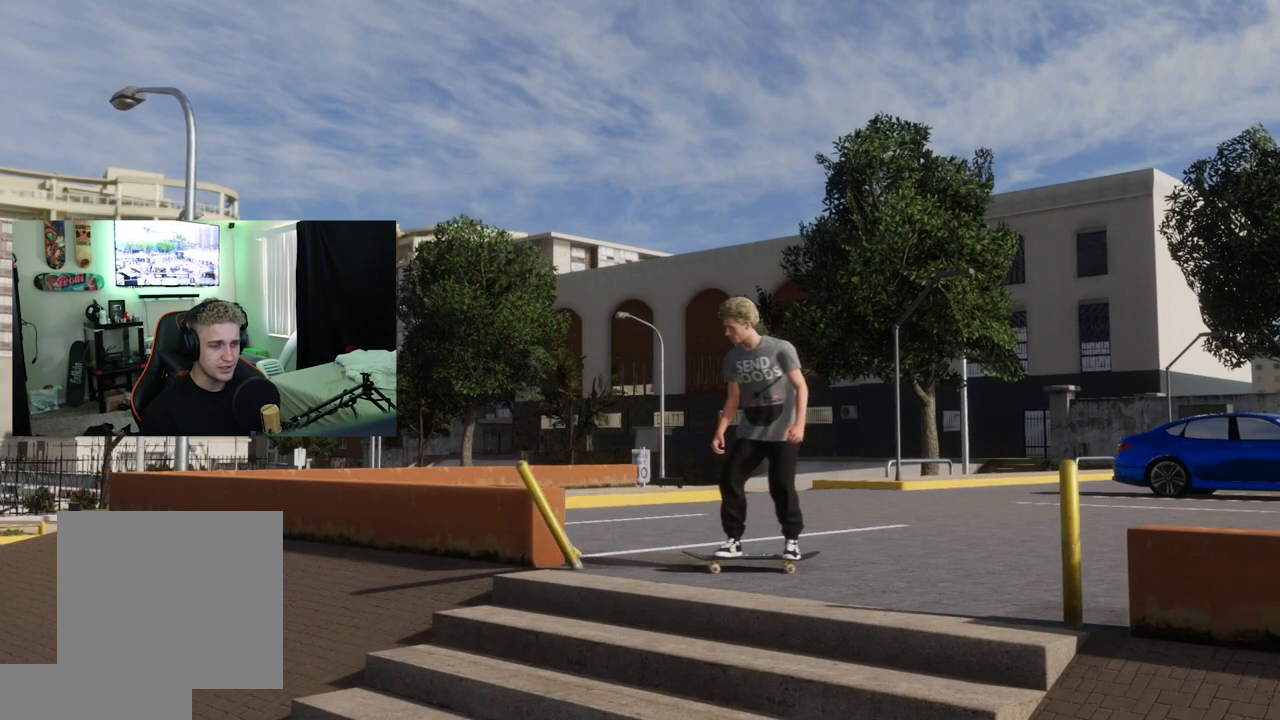
{"buttons": [], "left_stick": "center", "right_stick": "center", "events": [[217, "L2", "up"], [250, "A", "down"], [367, "A", "up"]]}
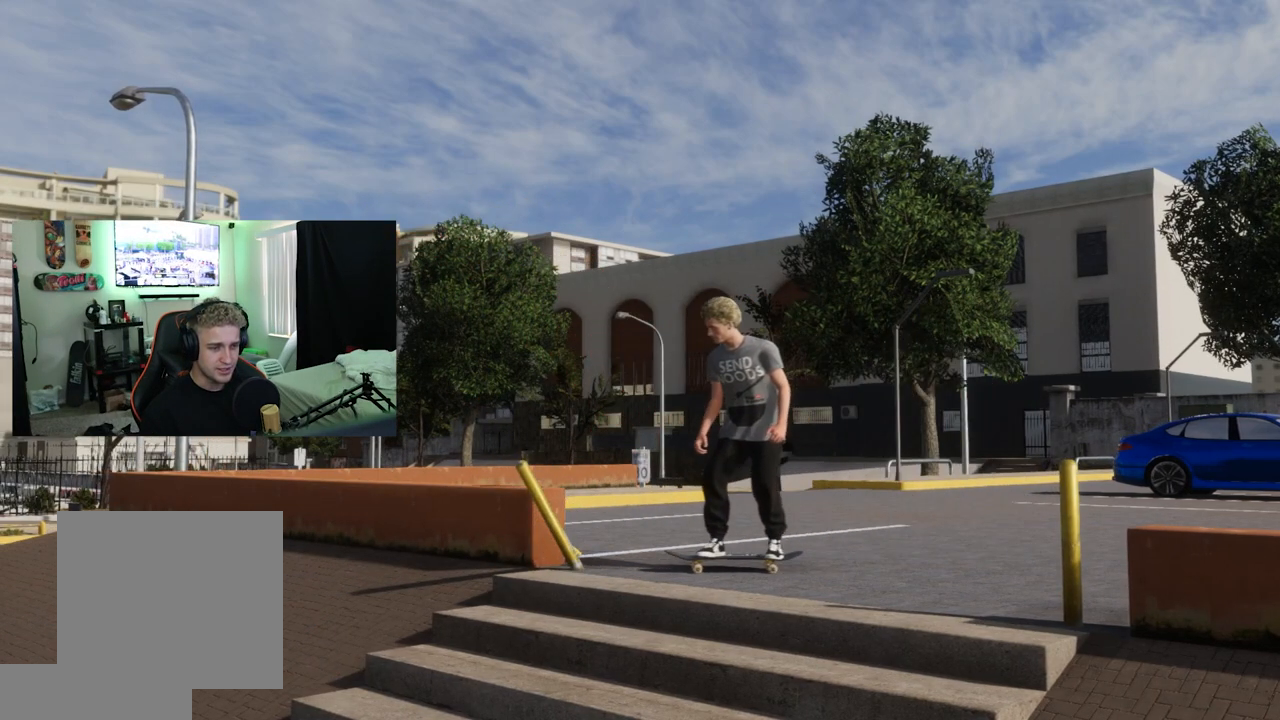
{"buttons": [], "left_stick": "center", "right_stick": "center", "events": []}
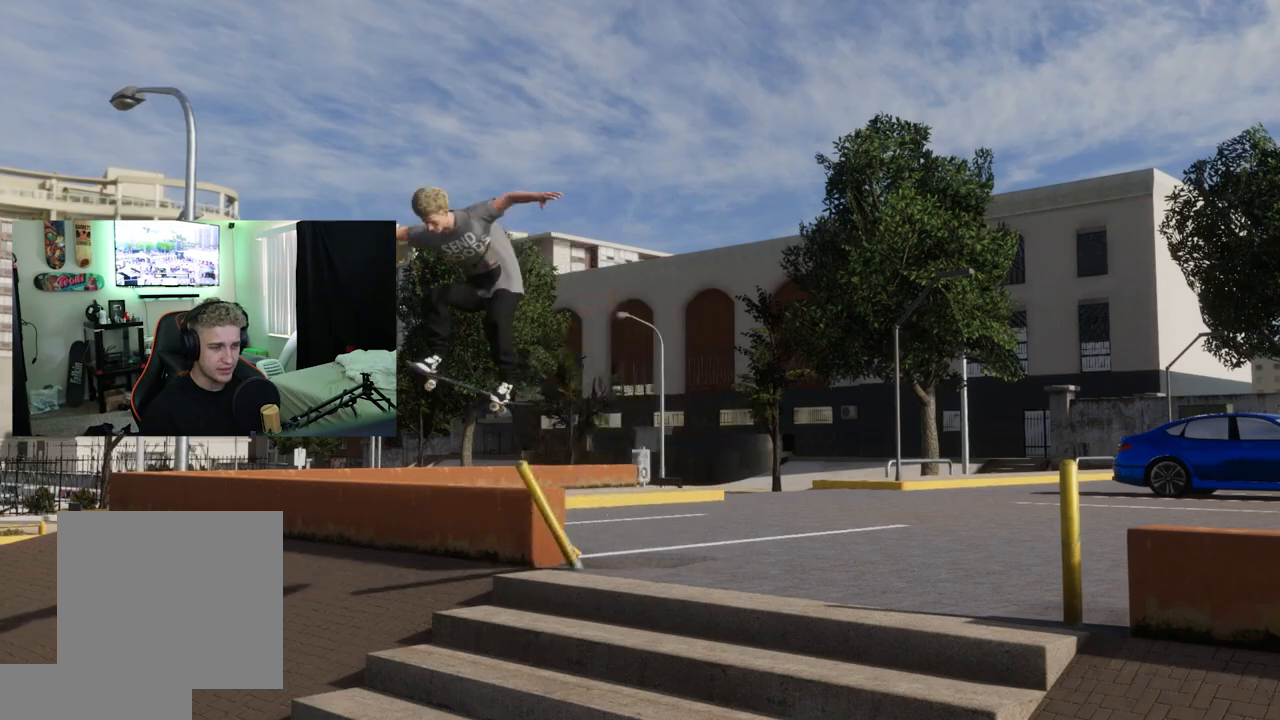
{"buttons": [], "left_stick": "center", "right_stick": "center", "events": []}
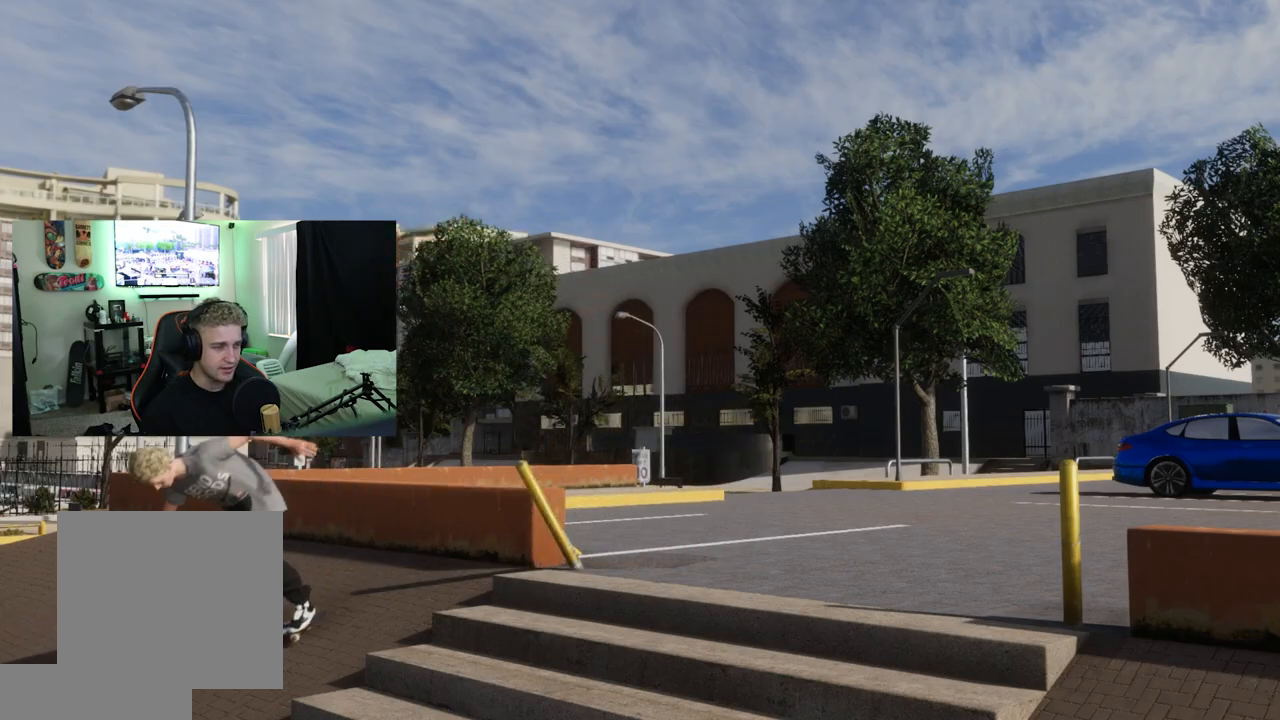
{"buttons": [], "left_stick": "center", "right_stick": "center", "events": []}
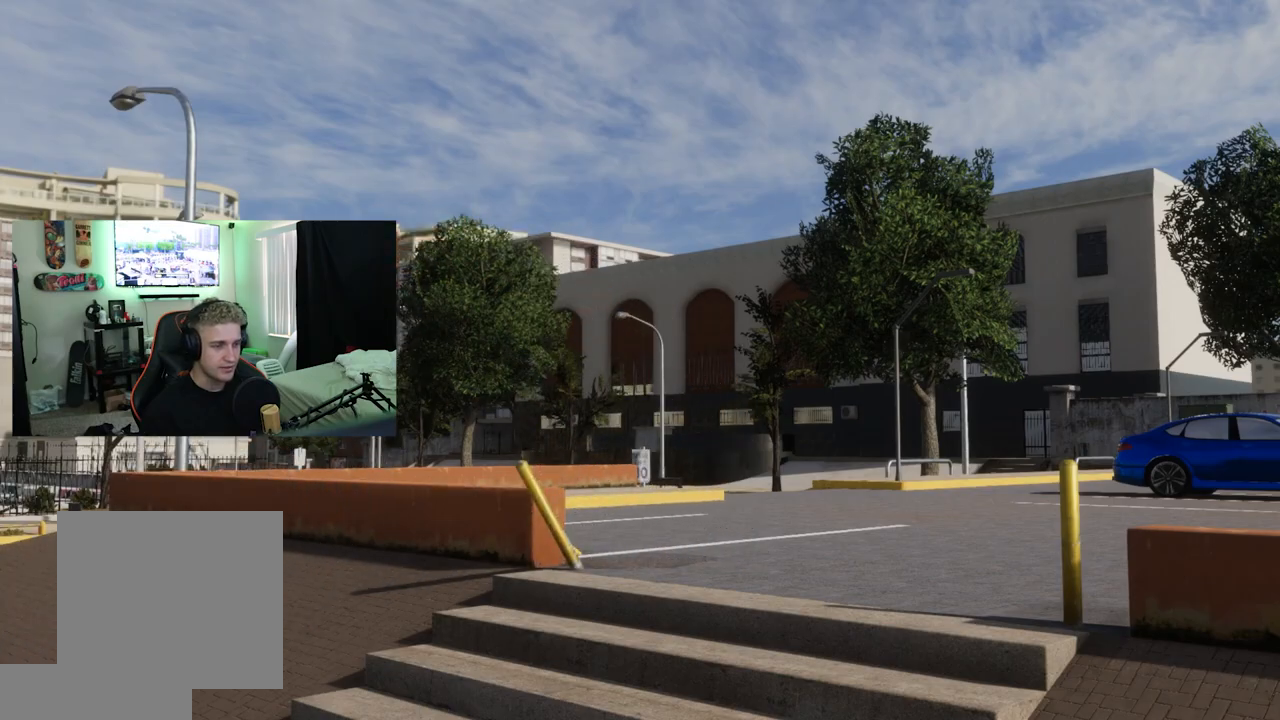
{"buttons": [], "left_stick": "center", "right_stick": "center", "events": []}
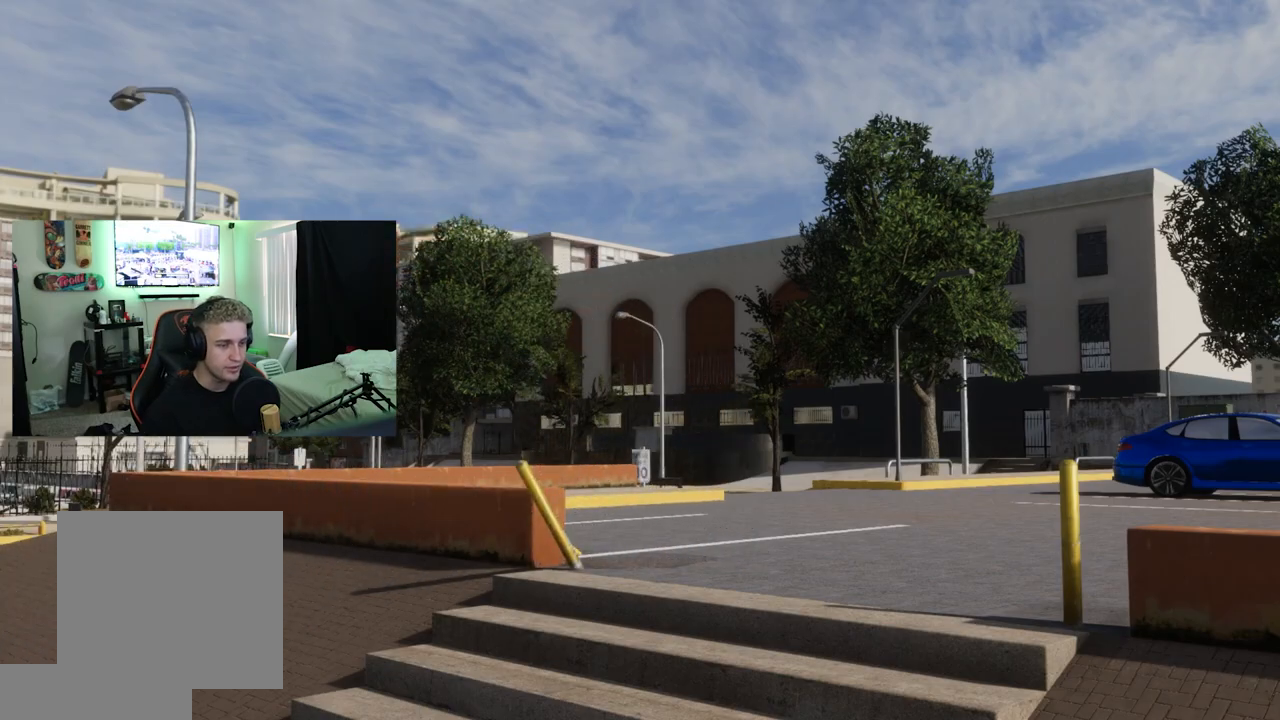
{"buttons": [], "left_stick": "center", "right_stick": "center", "events": []}
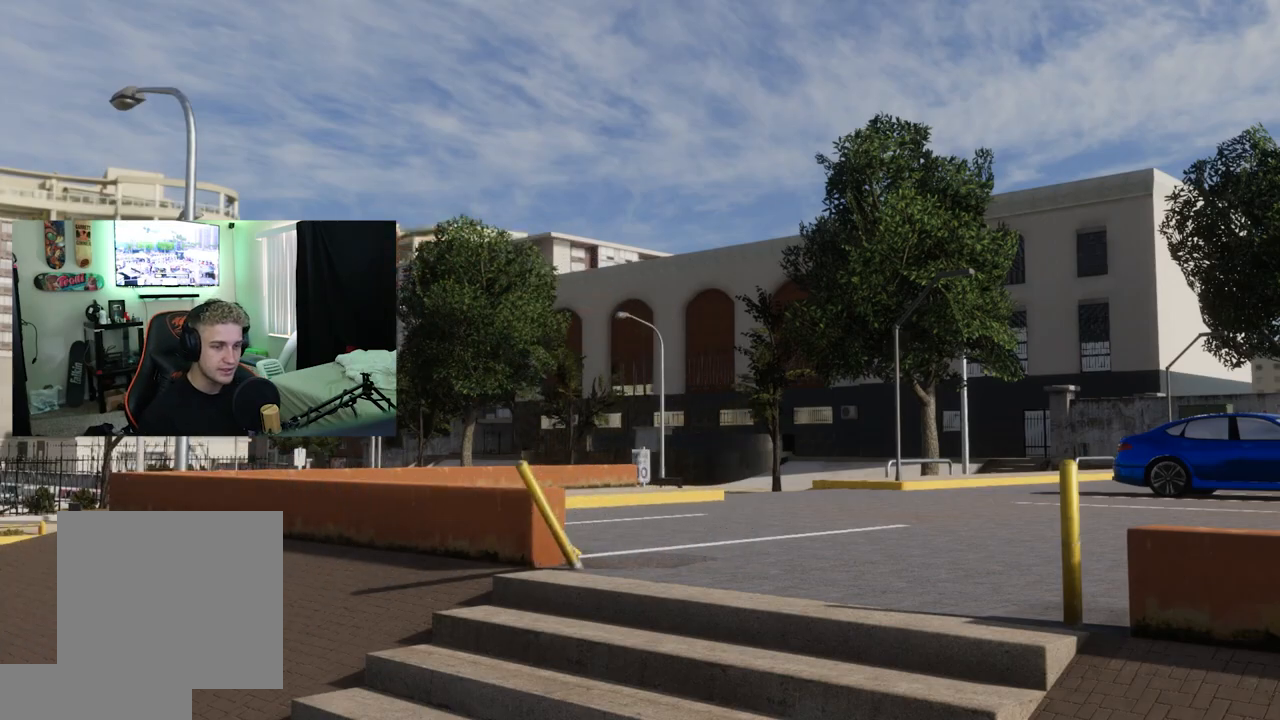
{"buttons": [], "left_stick": "up-right", "right_stick": "down-right", "events": [[50, "left_stick", "up-right"], [67, "right_stick", "down-right"]]}
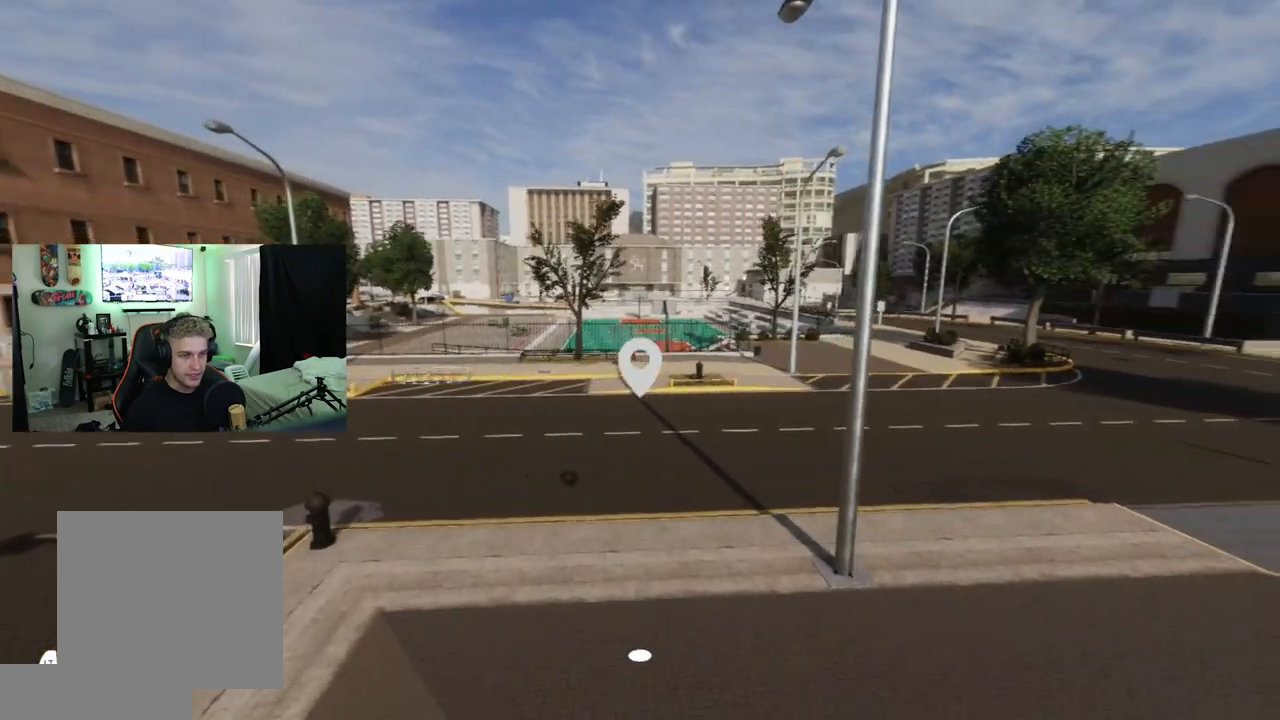
{"buttons": [], "left_stick": "up", "right_stick": "down-left", "events": [[16, "left_stick", "down"], [183, "left_stick", "center"], [283, "left_stick", "up"], [367, "right_stick", "down-left"]]}
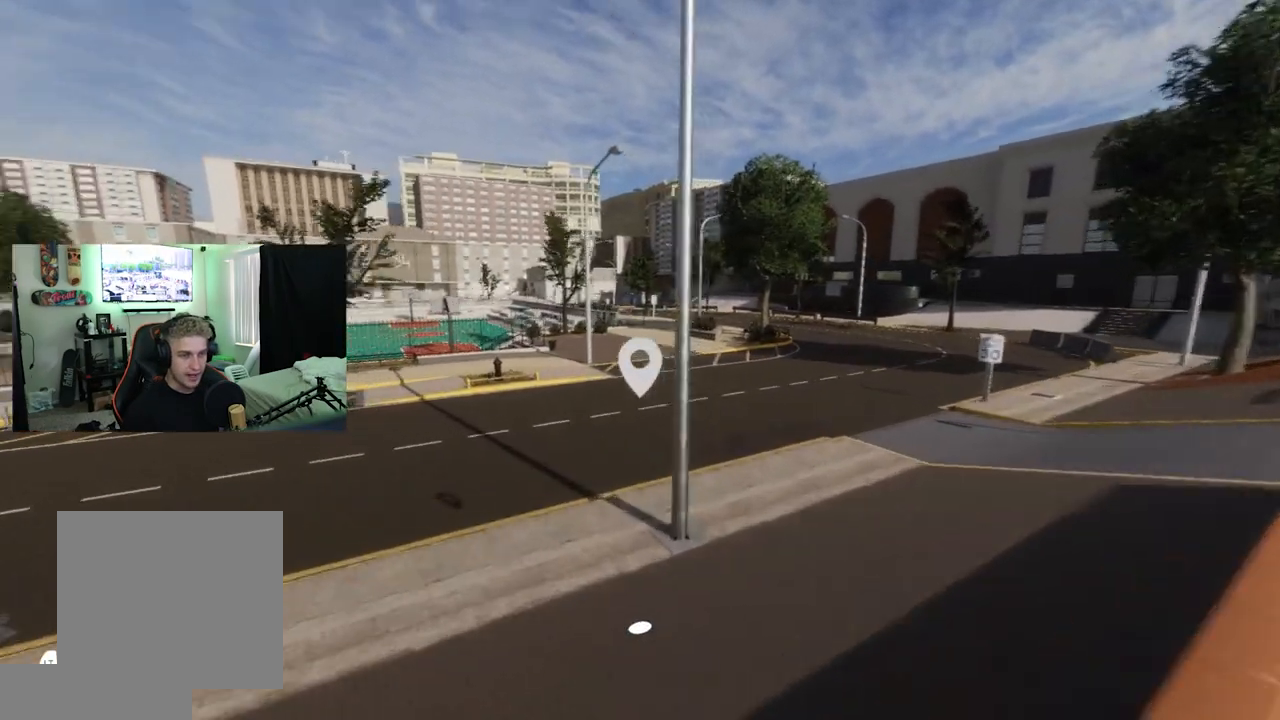
{"buttons": [], "left_stick": "up", "right_stick": "center", "events": [[367, "right_stick", "center"]]}
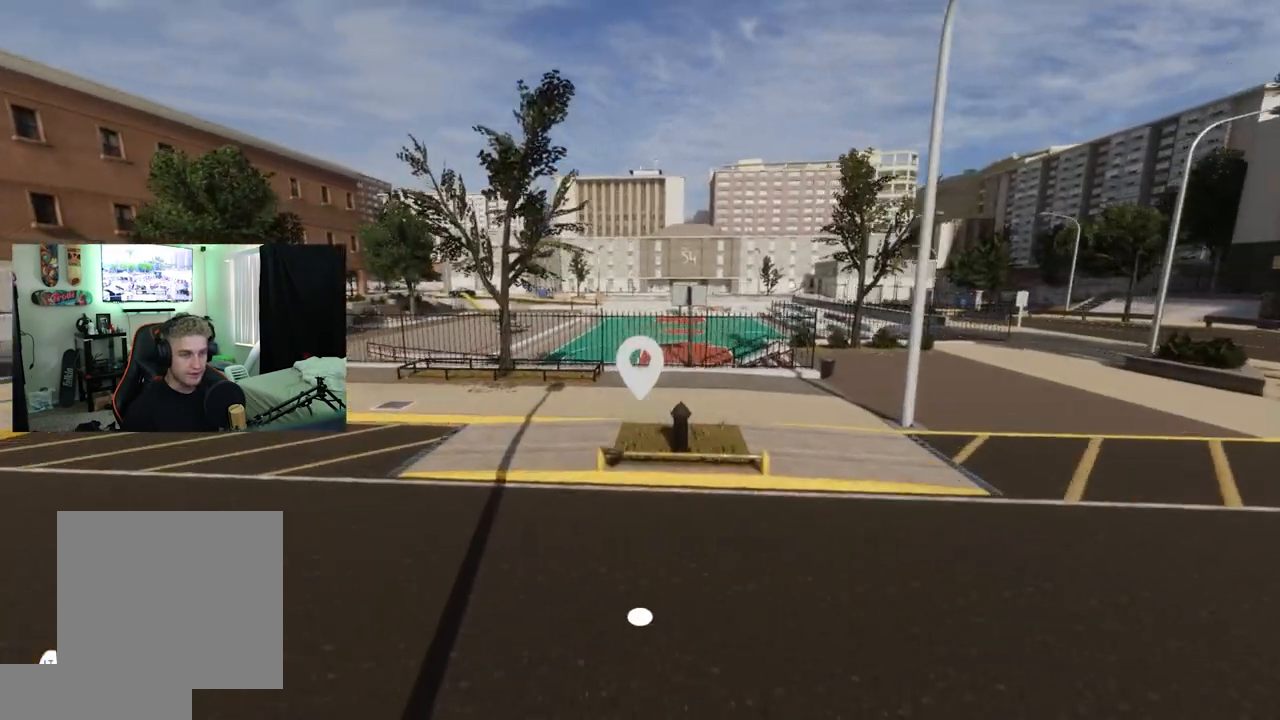
{"buttons": ["R2"], "left_stick": "up-right", "right_stick": "center", "events": [[133, "left_stick", "up-right"], [250, "right_stick", "down-left"], [300, "R2", "down"], [417, "right_stick", "center"]]}
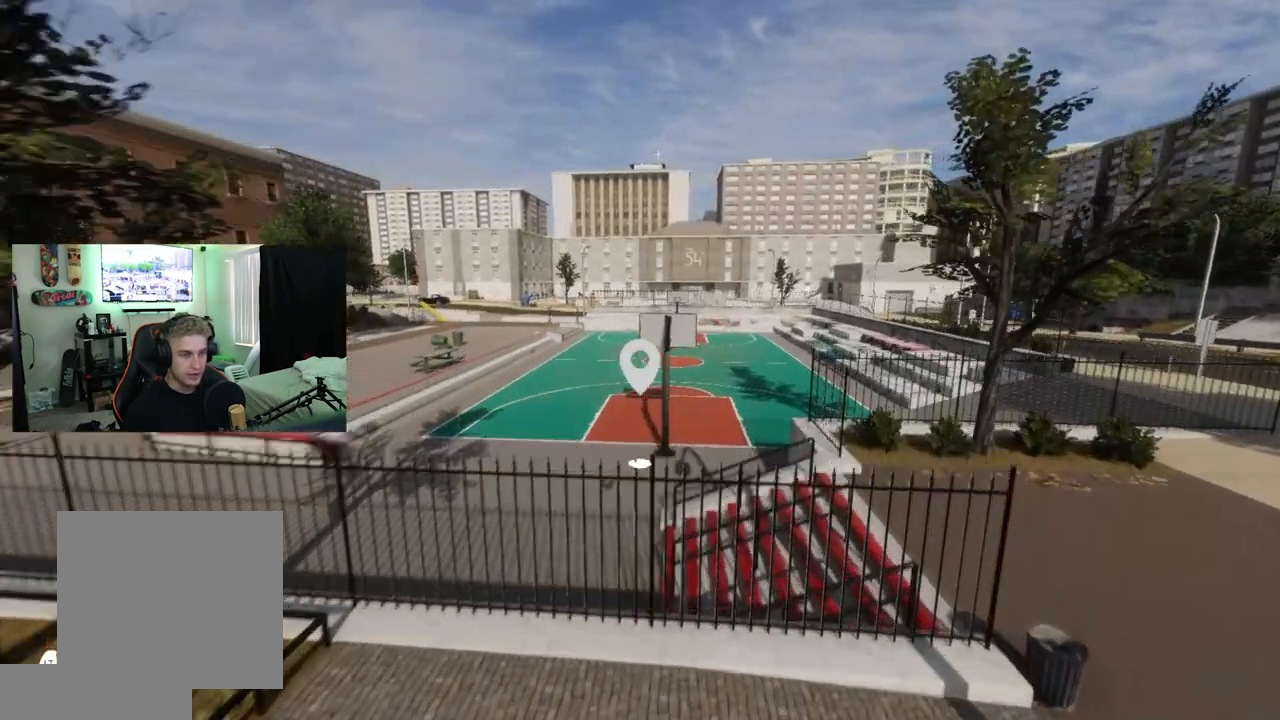
{"buttons": ["L2"], "left_stick": "up", "right_stick": "right", "events": [[150, "right_stick", "down-left"], [200, "R2", "up"], [350, "right_stick", "center"], [384, "left_stick", "center"], [451, "right_stick", "right"], [467, "L2", "down"], [501, "left_stick", "up"]]}
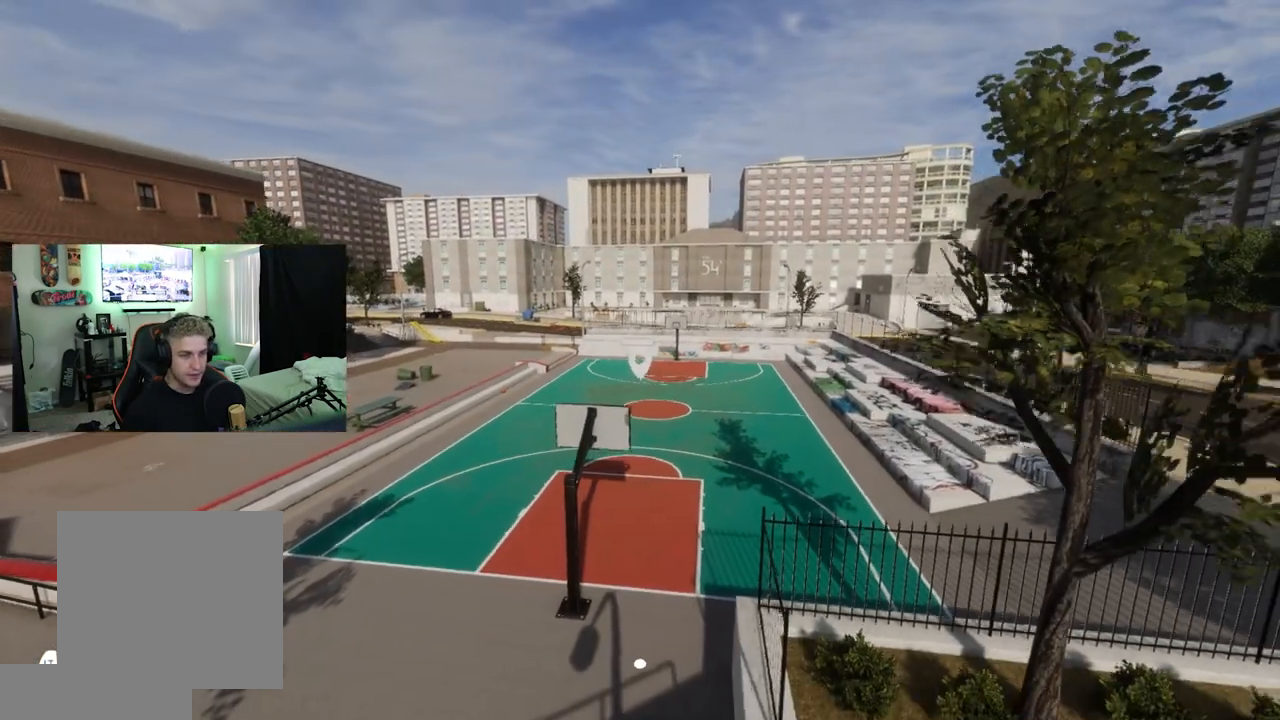
{"buttons": ["L2"], "left_stick": "center", "right_stick": "left", "events": [[16, "right_stick", "center"], [83, "right_stick", "left"], [300, "left_stick", "up-left"], [483, "left_stick", "center"]]}
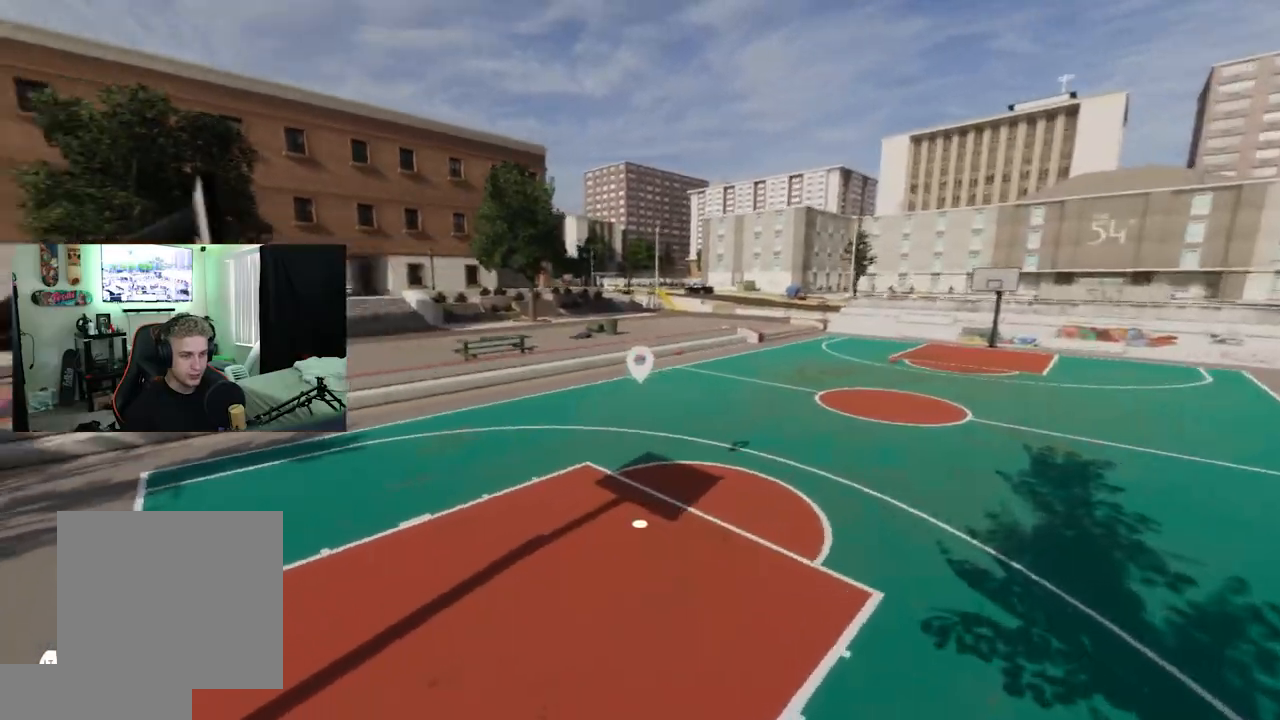
{"buttons": [], "left_stick": "down-right", "right_stick": "right", "events": [[117, "right_stick", "center"], [300, "right_stick", "right"], [350, "left_stick", "down-right"], [401, "L2", "up"]]}
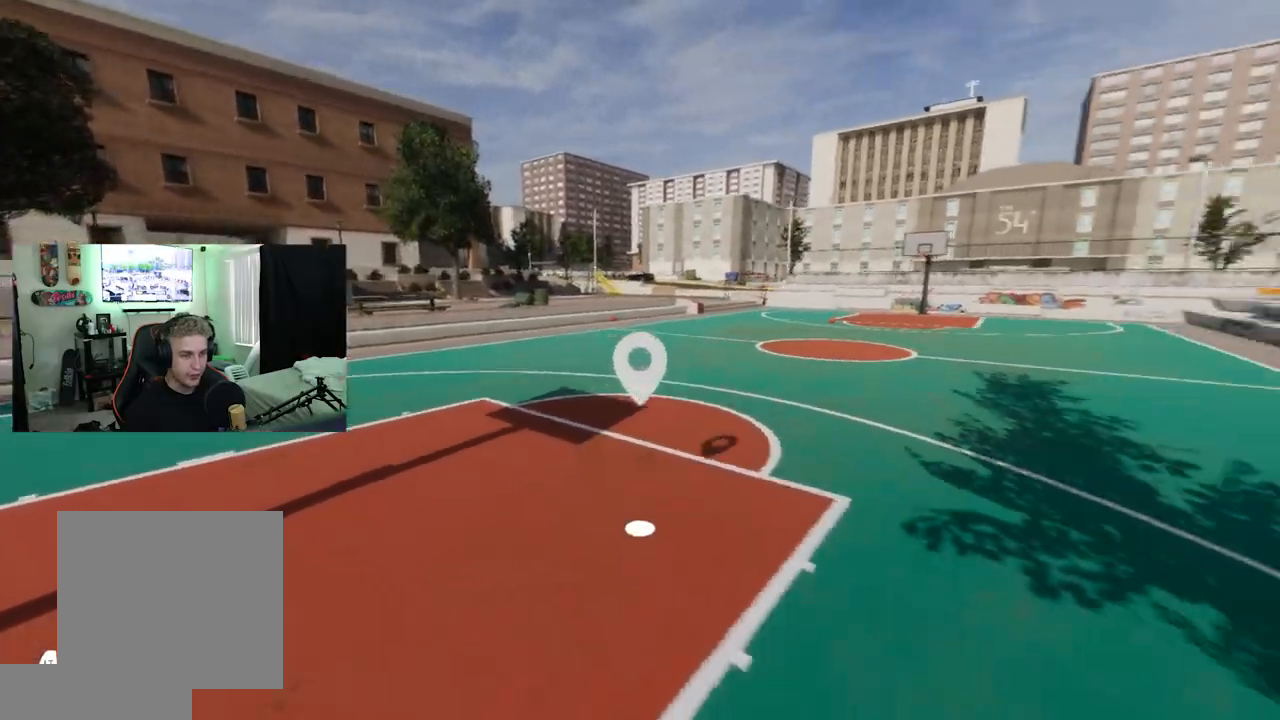
{"buttons": [], "left_stick": "center", "right_stick": "center", "events": [[283, "left_stick", "center"], [467, "right_stick", "center"]]}
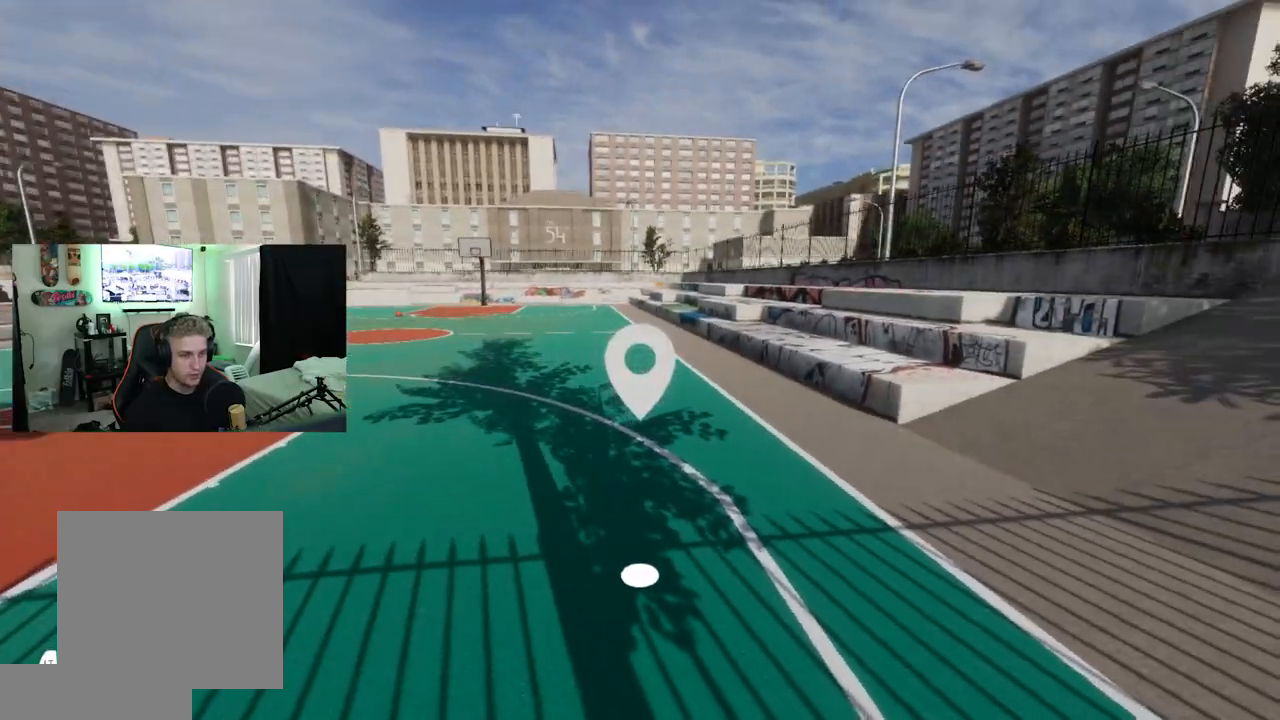
{"buttons": ["A"], "left_stick": "center", "right_stick": "center", "events": [[50, "left_stick", "up"], [184, "left_stick", "up-right"], [384, "left_stick", "center"], [484, "A", "down"]]}
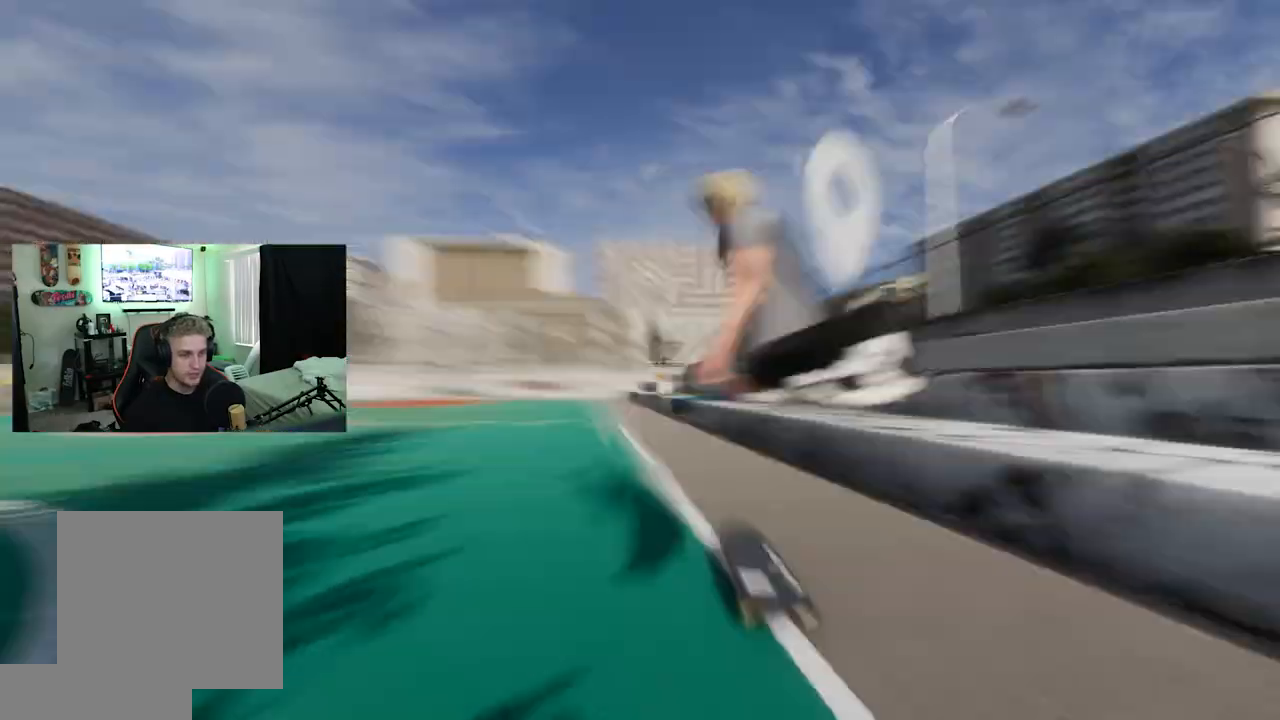
{"buttons": ["X", "R2"], "left_stick": "center", "right_stick": "center", "events": [[50, "A", "up"], [133, "X", "down"], [417, "R2", "down"]]}
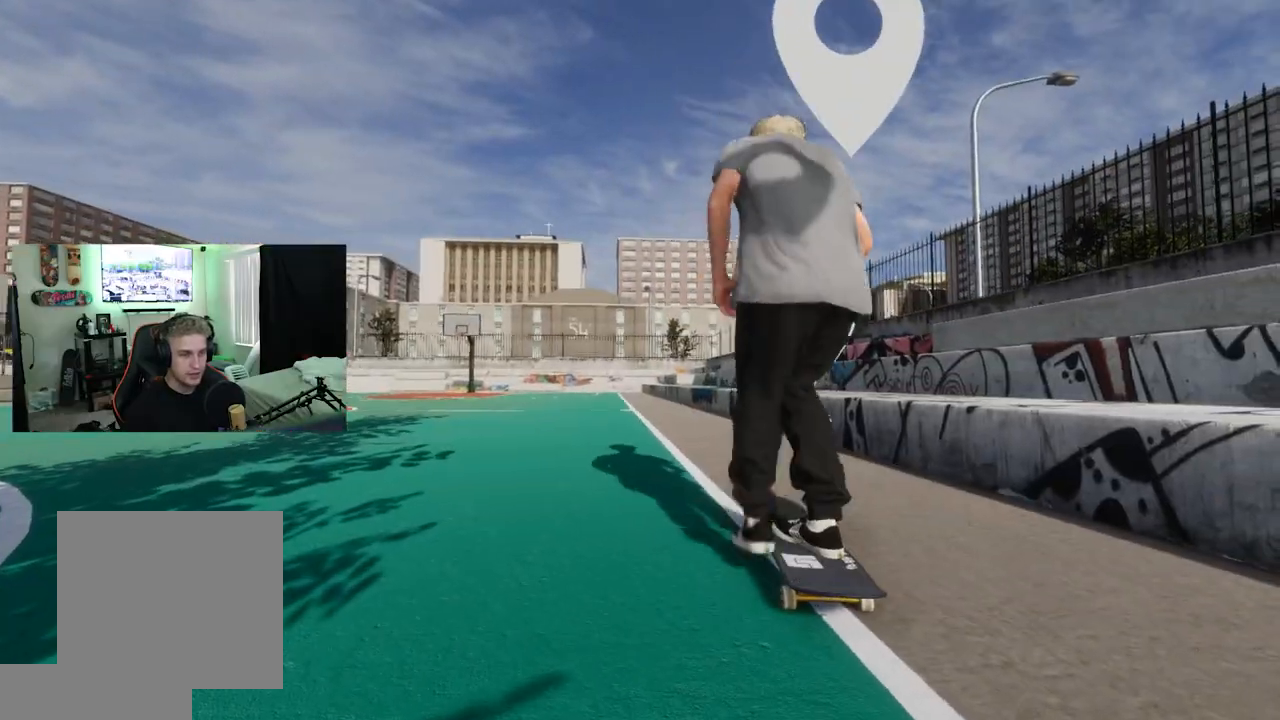
{"buttons": [], "left_stick": "center", "right_stick": "center", "events": [[50, "R2", "up"], [50, "X", "up"], [184, "X", "down"], [217, "L2", "down"], [350, "X", "up"], [434, "L2", "up"]]}
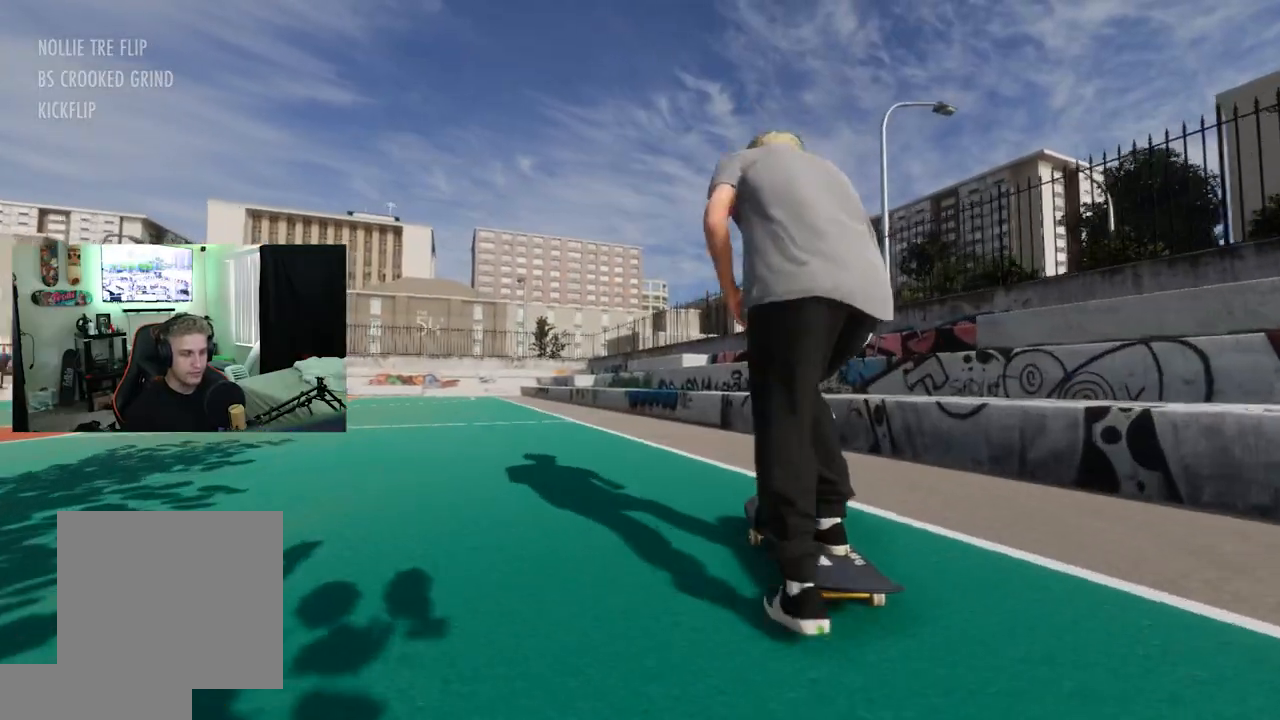
{"buttons": [], "left_stick": "up", "right_stick": "up", "events": [[383, "right_stick", "up"], [400, "left_stick", "up"]]}
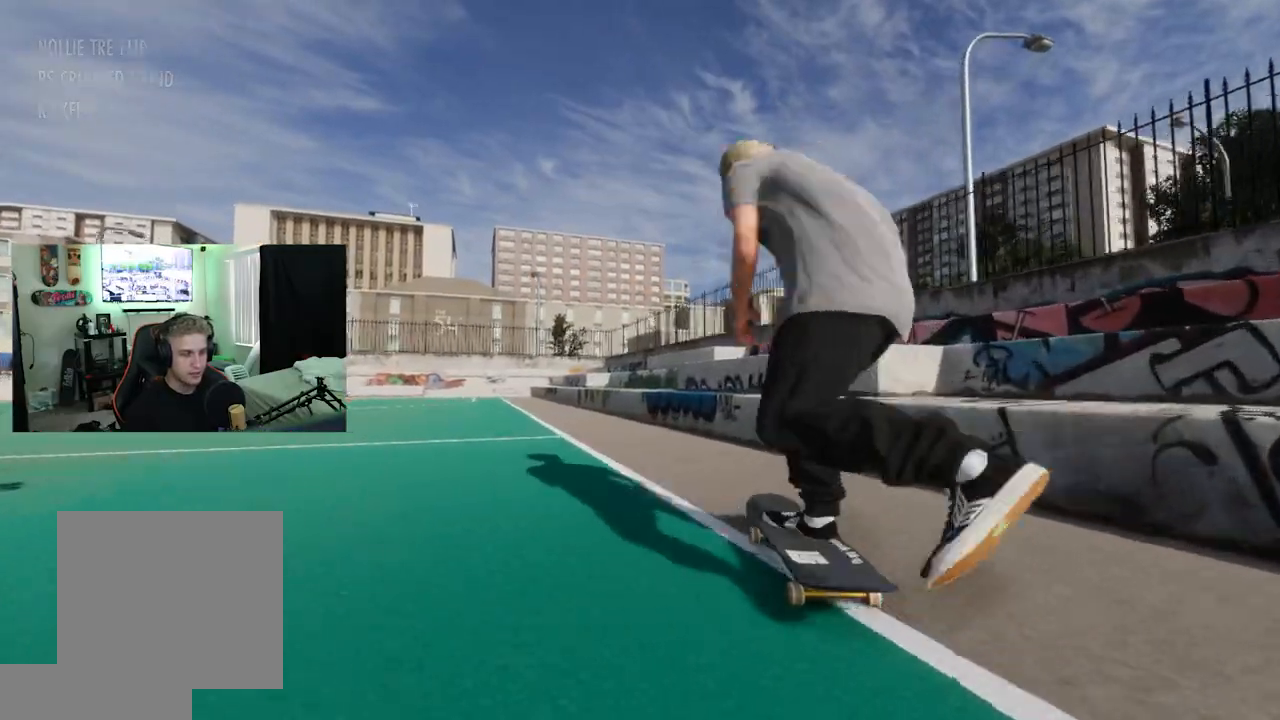
{"buttons": [], "left_stick": "center", "right_stick": "center", "events": [[350, "R2", "down"], [367, "left_stick", "center"], [367, "right_stick", "center"], [401, "R2", "up"]]}
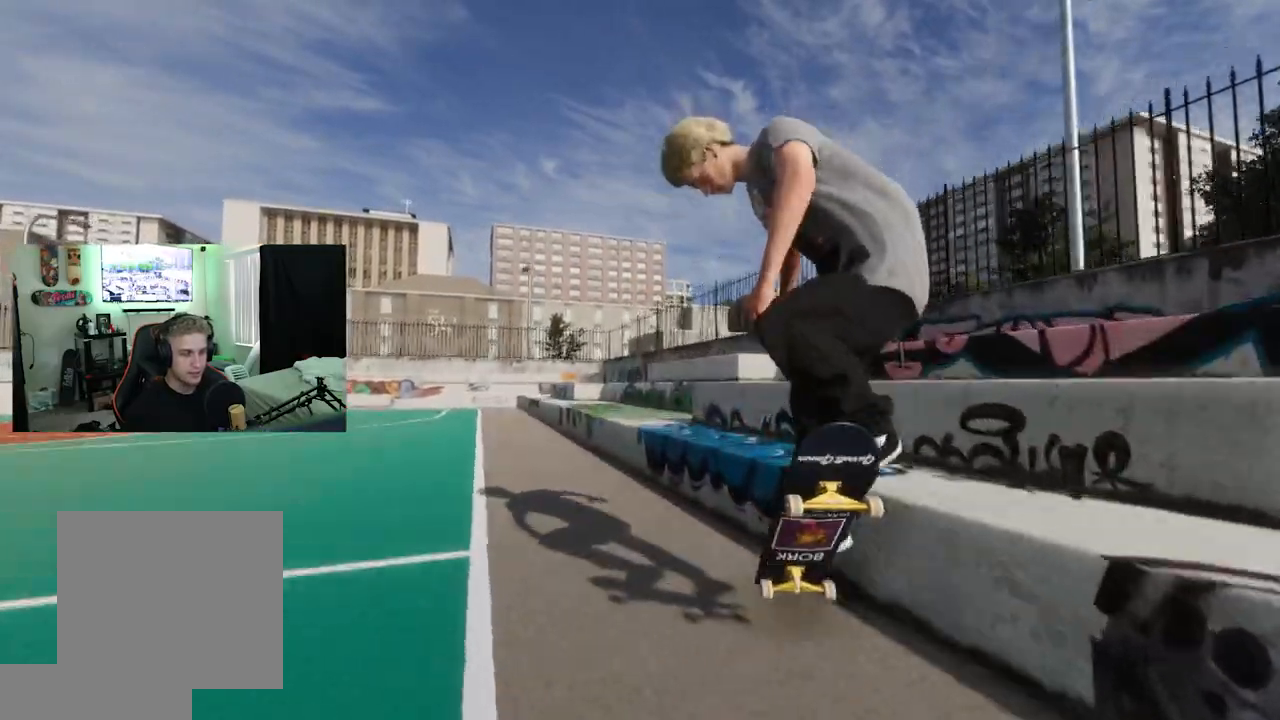
{"buttons": ["L2"], "left_stick": "up", "right_stick": "up-right", "events": [[100, "left_stick", "up"], [150, "right_stick", "up-right"], [500, "L2", "down"]]}
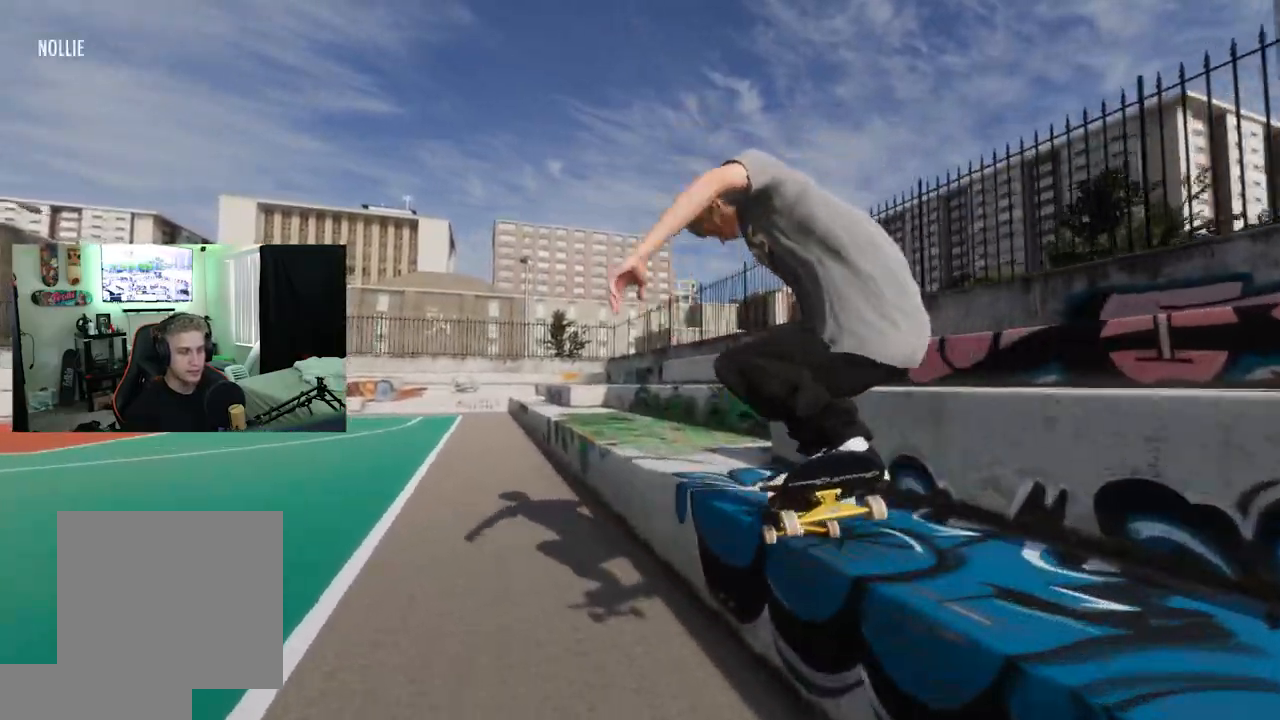
{"buttons": [], "left_stick": "left", "right_stick": "down-right", "events": [[117, "L2", "up"], [501, "left_stick", "left"], [501, "right_stick", "down-right"]]}